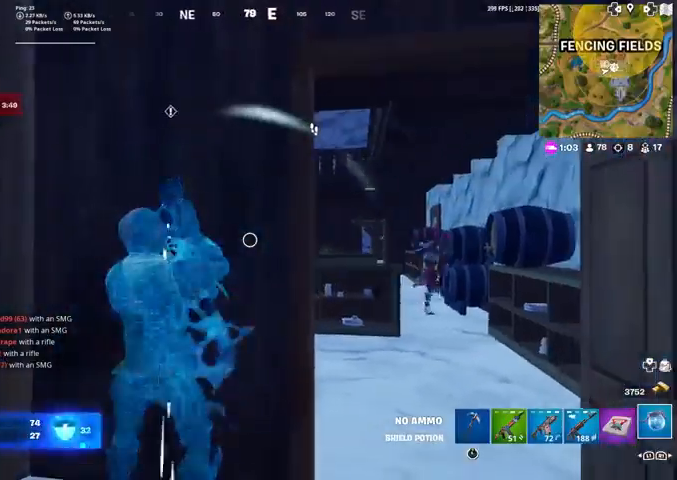
Gameplay with a controller (PlayStation layout); each line is a JSON object with the inputs held at the frame after it. "events" lists button and stick changes between this image and that frame as [ms after this image, input, new state], when the widget could be followed in between. Not read: TOUCHPAD.
{"buttons": [], "left_stick": "center", "right_stick": "center", "events": []}
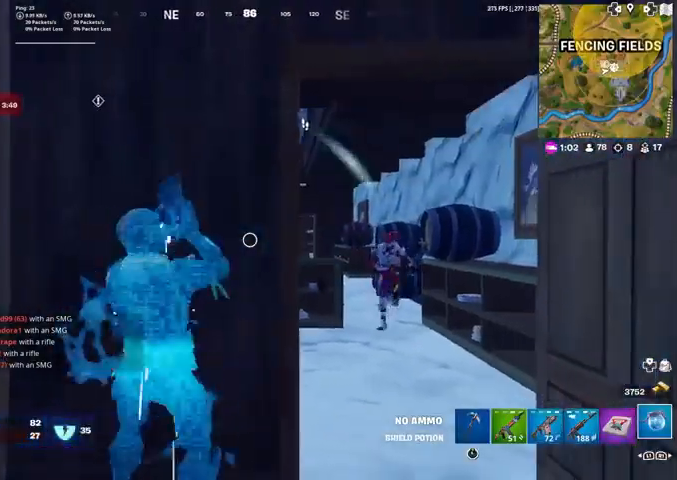
{"buttons": [], "left_stick": "down", "right_stick": "center", "events": [[67, "left_stick", "left"], [467, "left_stick", "down"]]}
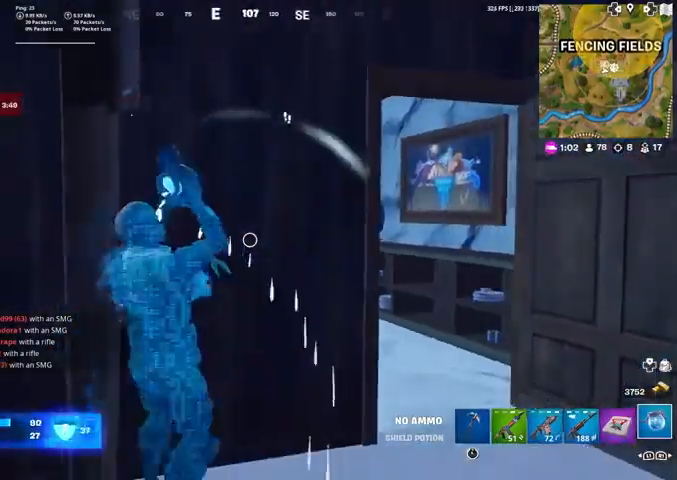
{"buttons": [], "left_stick": "down-right", "right_stick": "up-right", "events": [[200, "left_stick", "down-right"], [333, "R1", "down"], [467, "R1", "up"], [467, "right_stick", "up-right"]]}
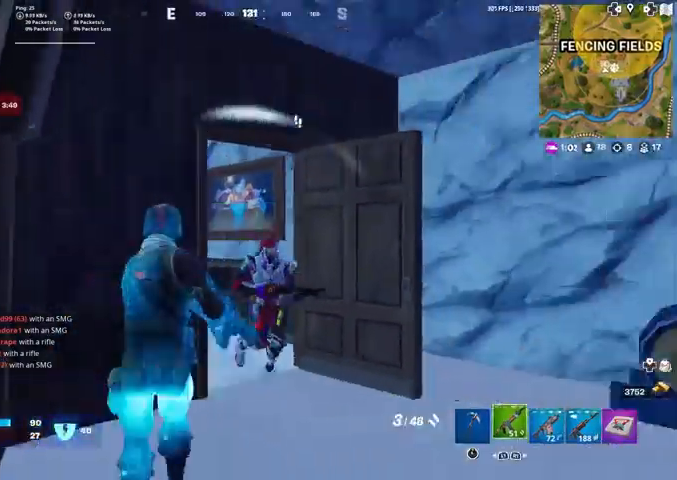
{"buttons": ["R2"], "left_stick": "down-right", "right_stick": "up-right", "events": [[67, "R3", "down"], [100, "right_stick", "center"], [167, "R3", "up"], [234, "R2", "down"], [234, "right_stick", "down-left"], [334, "right_stick", "down"], [467, "right_stick", "up-right"]]}
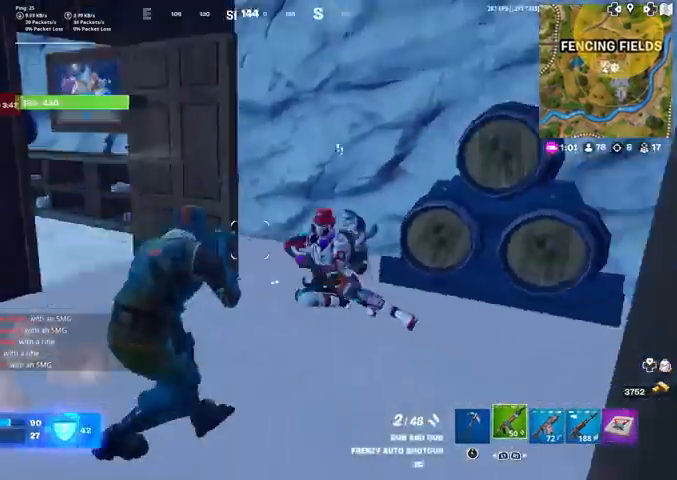
{"buttons": ["R2"], "left_stick": "left", "right_stick": "down-right", "events": [[33, "right_stick", "right"], [100, "R3", "down"], [167, "R1", "down"], [200, "R3", "up"], [200, "right_stick", "down"], [300, "left_stick", "left"], [300, "right_stick", "right"], [367, "R1", "up"], [433, "right_stick", "down-right"]]}
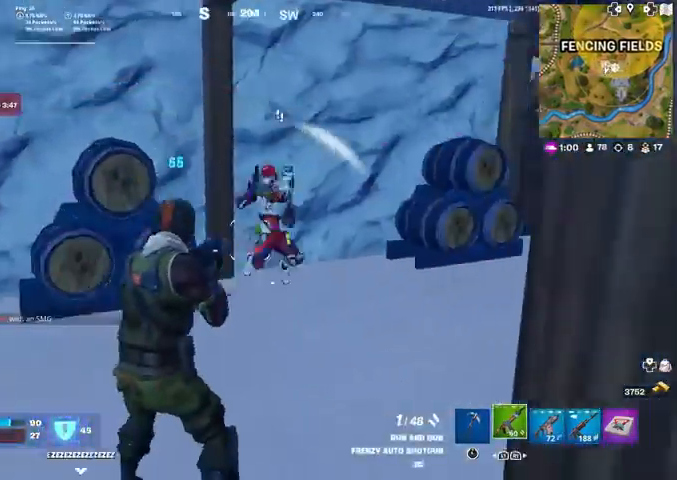
{"buttons": ["R2"], "left_stick": "up-left", "right_stick": "up-right", "events": [[167, "right_stick", "up-right"], [267, "right_stick", "center"], [467, "left_stick", "up-left"], [501, "right_stick", "up-right"]]}
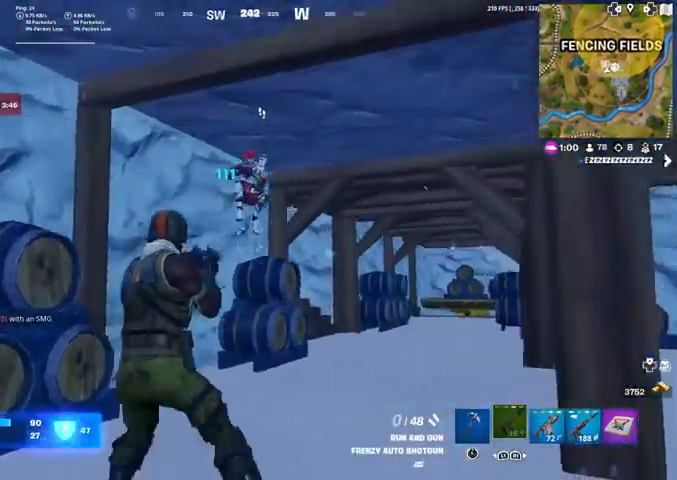
{"buttons": [], "left_stick": "left", "right_stick": "center", "events": [[66, "right_stick", "center"], [133, "left_stick", "left"], [333, "R2", "up"], [400, "R1", "down"], [500, "R1", "up"]]}
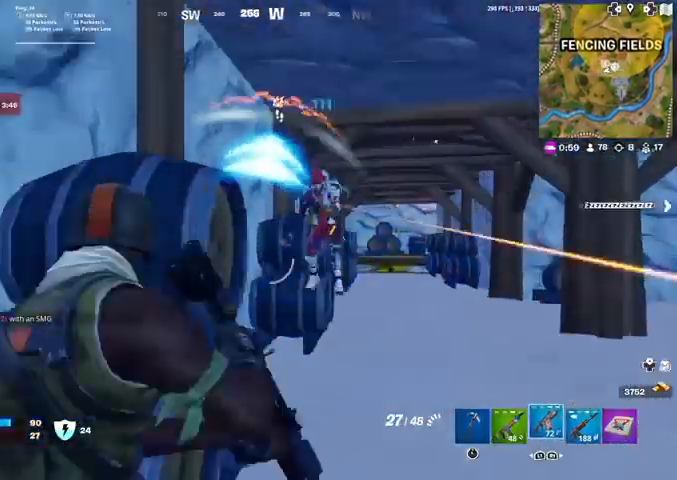
{"buttons": [], "left_stick": "right", "right_stick": "center", "events": [[34, "right_stick", "right"], [134, "right_stick", "center"], [167, "left_stick", "up"], [334, "left_stick", "right"]]}
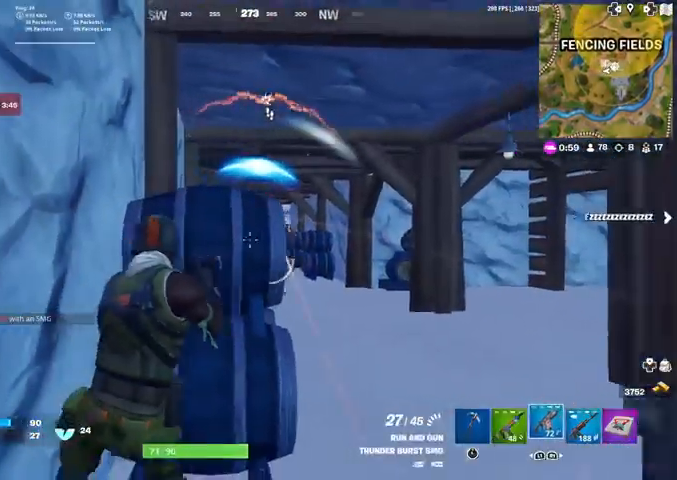
{"buttons": ["R1", "R2"], "left_stick": "left", "right_stick": "center", "events": [[333, "R1", "down"], [333, "R2", "down"], [400, "left_stick", "left"]]}
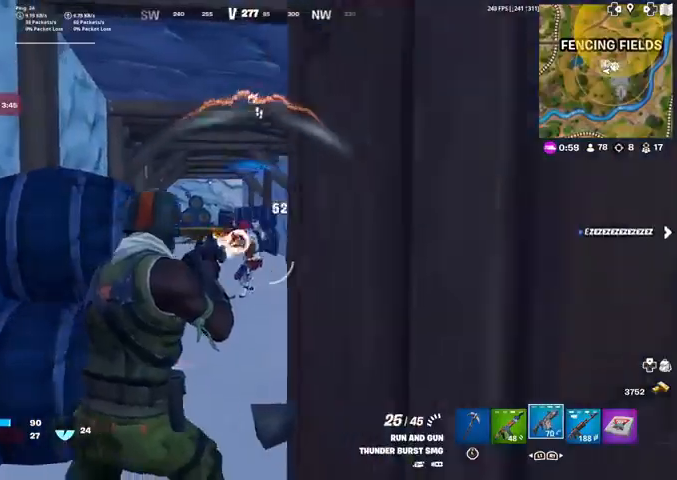
{"buttons": [], "left_stick": "up", "right_stick": "down-right", "events": [[67, "R1", "up"], [167, "left_stick", "center"], [301, "left_stick", "left"], [367, "R2", "up"], [501, "left_stick", "up"], [501, "right_stick", "down-right"]]}
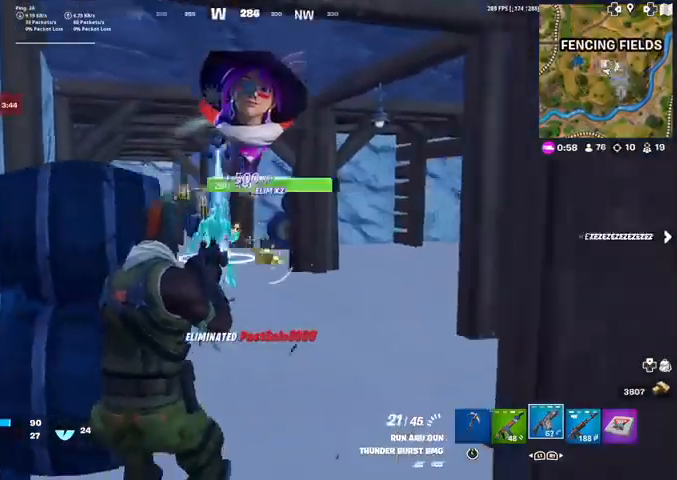
{"buttons": [], "left_stick": "up", "right_stick": "center", "events": [[100, "left_stick", "up-right"], [100, "right_stick", "center"], [167, "SQUARE", "down"], [267, "SQUARE", "up"], [333, "SQUARE", "down"], [433, "SQUARE", "up"], [467, "left_stick", "up"]]}
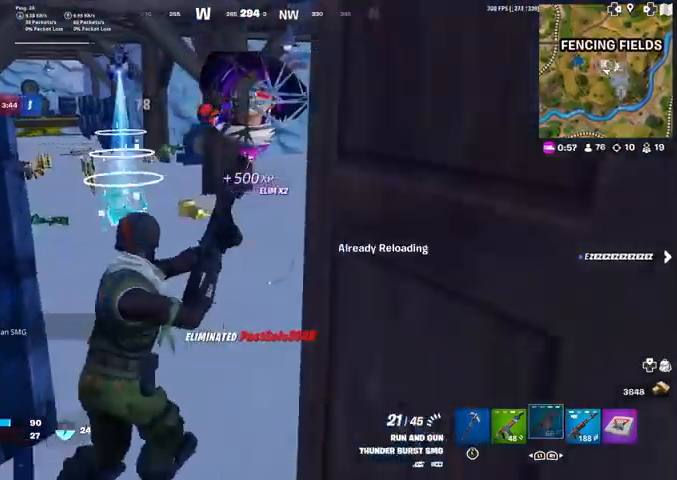
{"buttons": [], "left_stick": "up", "right_stick": "center", "events": []}
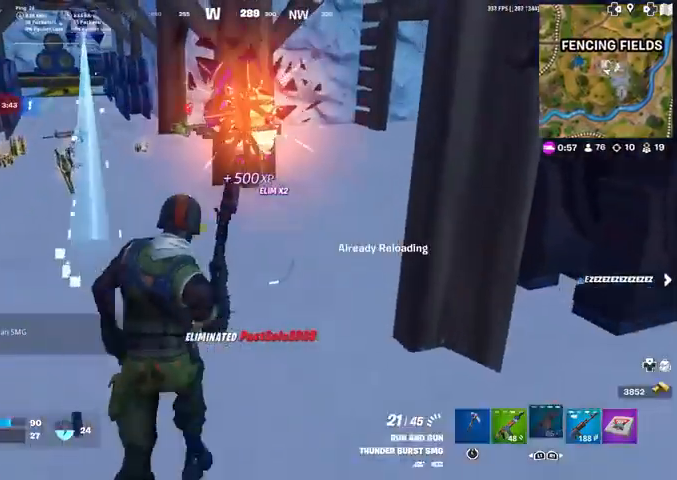
{"buttons": [], "left_stick": "up", "right_stick": "center", "events": []}
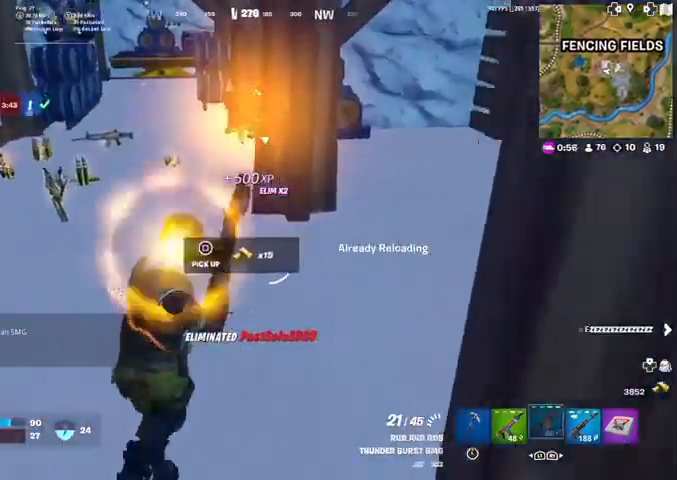
{"buttons": [], "left_stick": "up", "right_stick": "center", "events": [[34, "right_stick", "down-left"], [100, "right_stick", "center"], [300, "right_stick", "left"], [367, "right_stick", "center"]]}
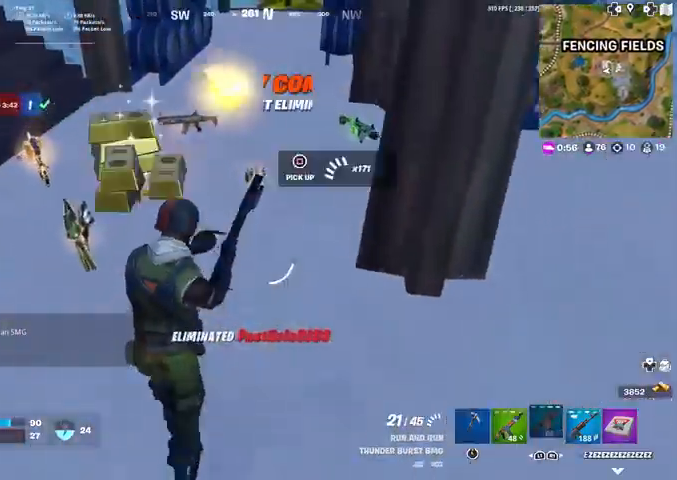
{"buttons": [], "left_stick": "up", "right_stick": "left", "events": [[433, "right_stick", "left"]]}
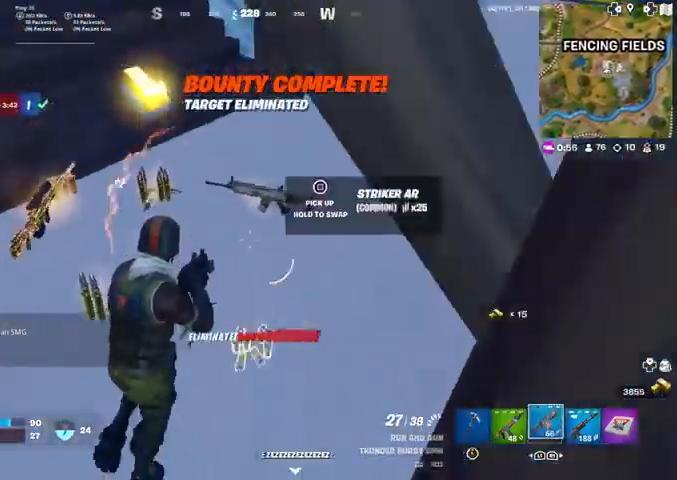
{"buttons": [], "left_stick": "up", "right_stick": "left", "events": [[34, "left_stick", "up-left"], [34, "right_stick", "center"], [200, "R1", "down"], [301, "R1", "up"], [334, "left_stick", "up"], [501, "right_stick", "left"]]}
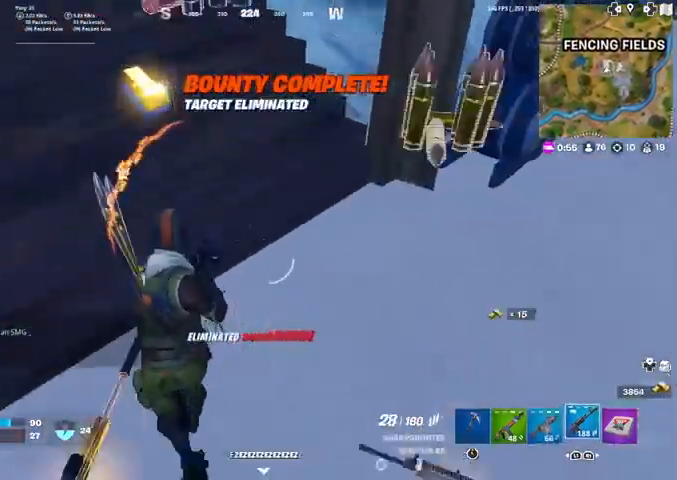
{"buttons": [], "left_stick": "up-left", "right_stick": "left", "events": [[66, "left_stick", "right"], [167, "R3", "down"], [200, "left_stick", "down-right"], [267, "R3", "up"], [300, "left_stick", "down"], [367, "R3", "down"], [467, "R3", "up"], [500, "left_stick", "up-left"]]}
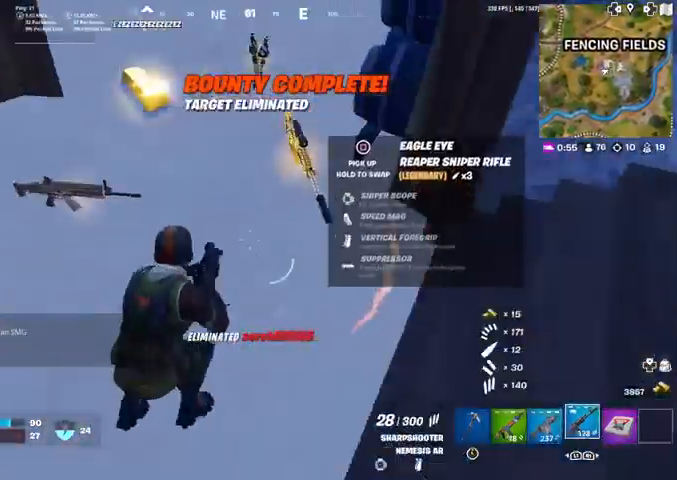
{"buttons": [], "left_stick": "up", "right_stick": "center", "events": [[34, "left_stick", "up"], [34, "right_stick", "center"], [234, "left_stick", "up-right"], [334, "SQUARE", "down"], [401, "left_stick", "up"], [434, "SQUARE", "up"]]}
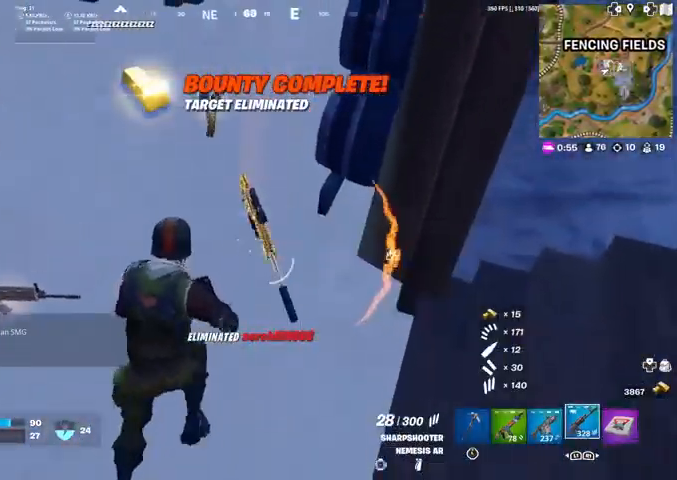
{"buttons": [], "left_stick": "up", "right_stick": "center", "events": [[33, "right_stick", "up"], [167, "right_stick", "center"]]}
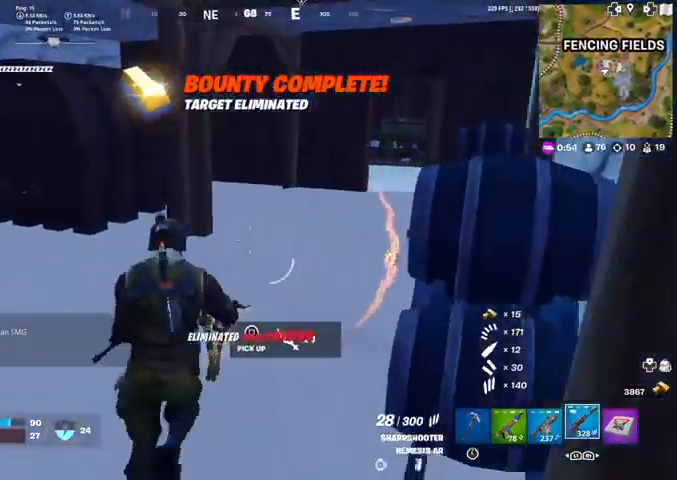
{"buttons": [], "left_stick": "up", "right_stick": "center", "events": [[100, "right_stick", "right"], [200, "right_stick", "center"]]}
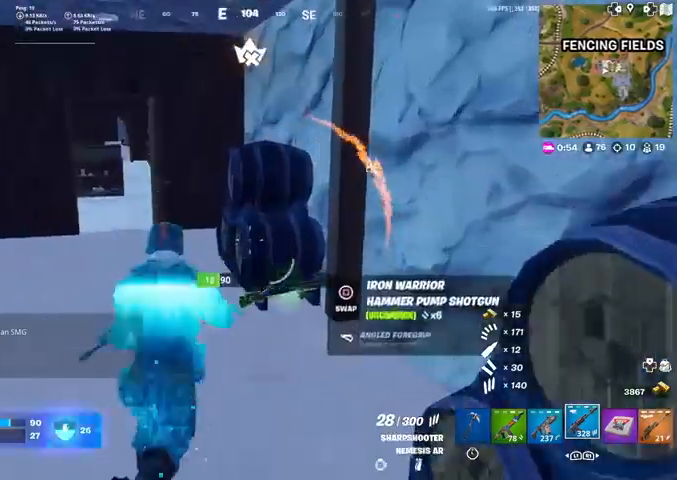
{"buttons": [], "left_stick": "down-right", "right_stick": "right", "events": [[267, "left_stick", "center"], [300, "right_stick", "right"], [367, "left_stick", "down"], [467, "left_stick", "down-right"]]}
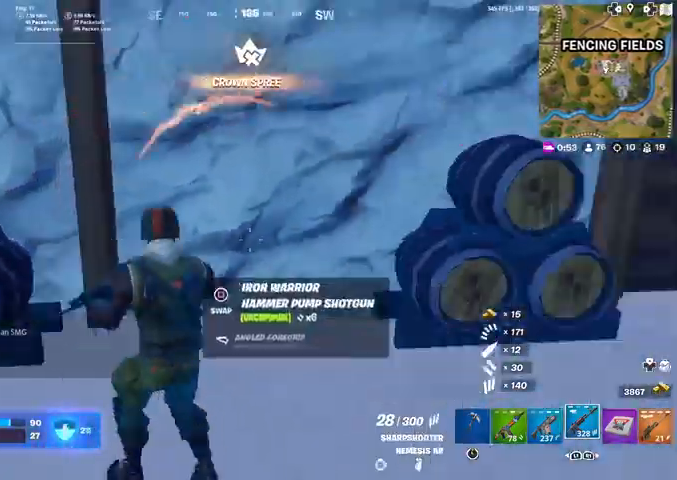
{"buttons": [], "left_stick": "up", "right_stick": "center", "events": [[34, "left_stick", "right"], [134, "left_stick", "up-right"], [200, "right_stick", "center"], [467, "left_stick", "up"]]}
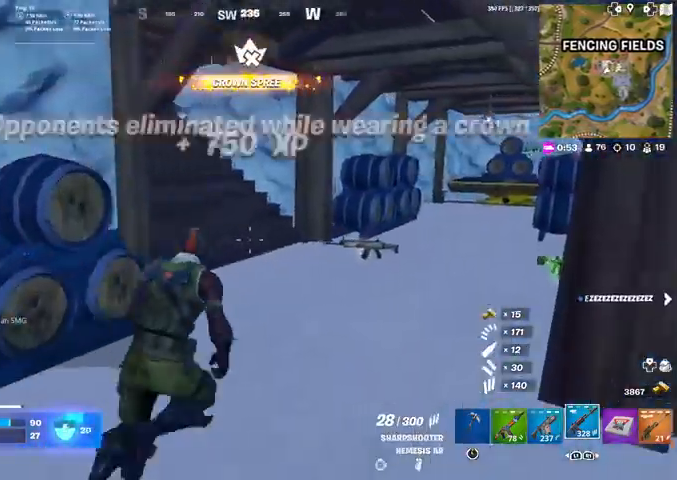
{"buttons": [], "left_stick": "up", "right_stick": "up-left", "events": [[400, "right_stick", "up-left"]]}
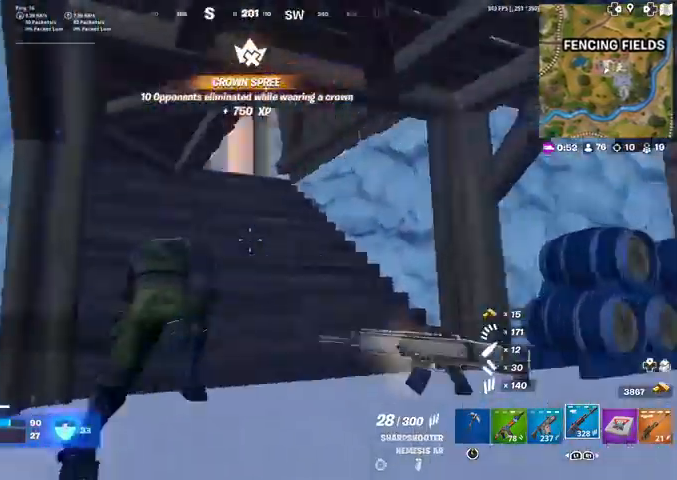
{"buttons": [], "left_stick": "right", "right_stick": "center", "events": [[67, "right_stick", "center"], [200, "CROSS", "down"], [301, "CROSS", "up"], [334, "left_stick", "up-right"], [434, "left_stick", "right"]]}
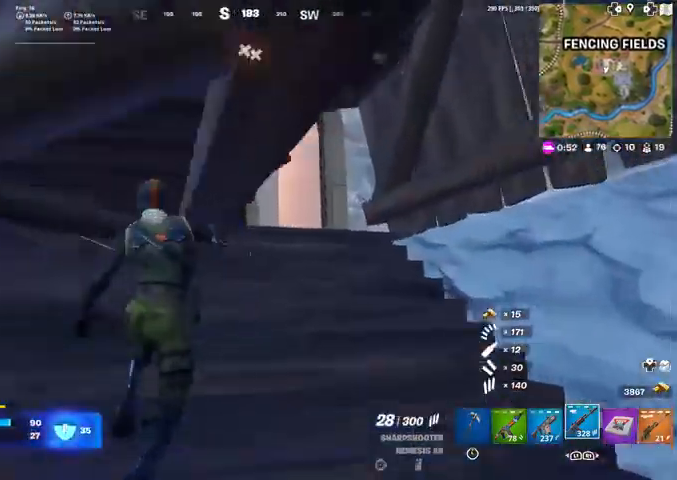
{"buttons": [], "left_stick": "up", "right_stick": "center", "events": [[66, "R1", "down"], [200, "R1", "up"], [200, "left_stick", "up-right"], [333, "left_stick", "up"], [333, "right_stick", "left"], [500, "right_stick", "center"]]}
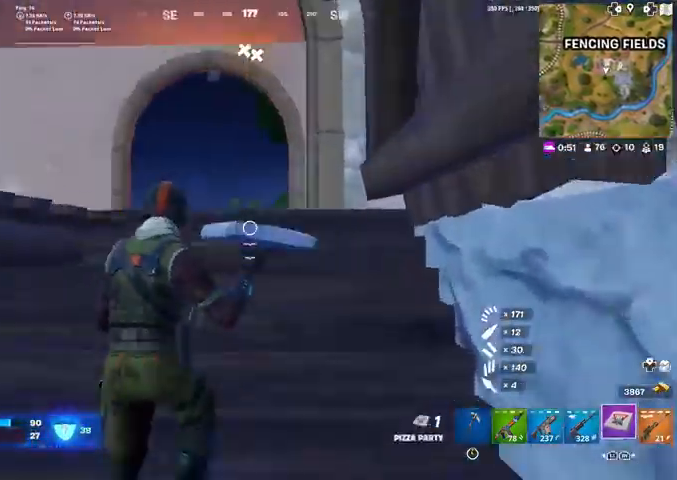
{"buttons": [], "left_stick": "up", "right_stick": "center", "events": []}
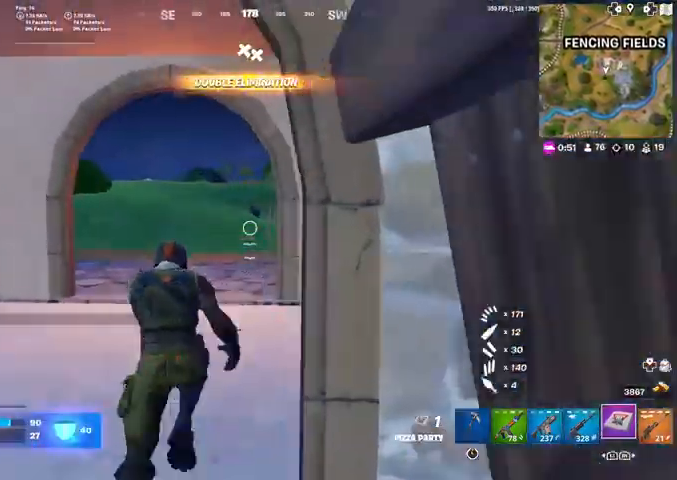
{"buttons": [], "left_stick": "up", "right_stick": "center", "events": []}
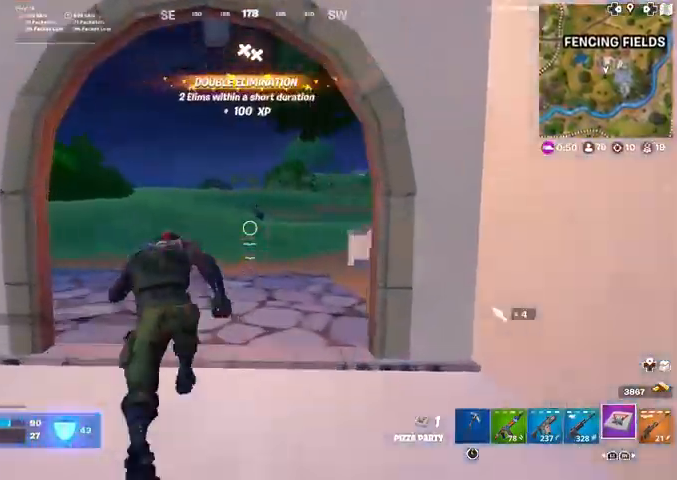
{"buttons": [], "left_stick": "up", "right_stick": "center", "events": []}
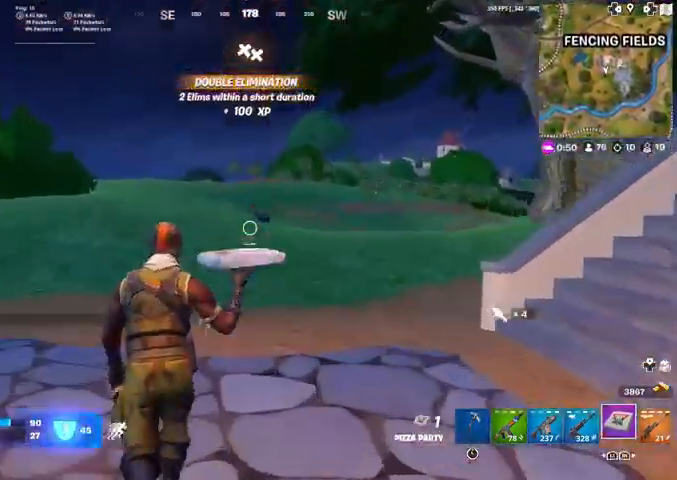
{"buttons": ["DPAD_LEFT"], "left_stick": "center", "right_stick": "center", "events": [[66, "left_stick", "center"], [233, "DPAD_UP", "down"], [333, "DPAD_UP", "up"], [433, "DPAD_LEFT", "down"]]}
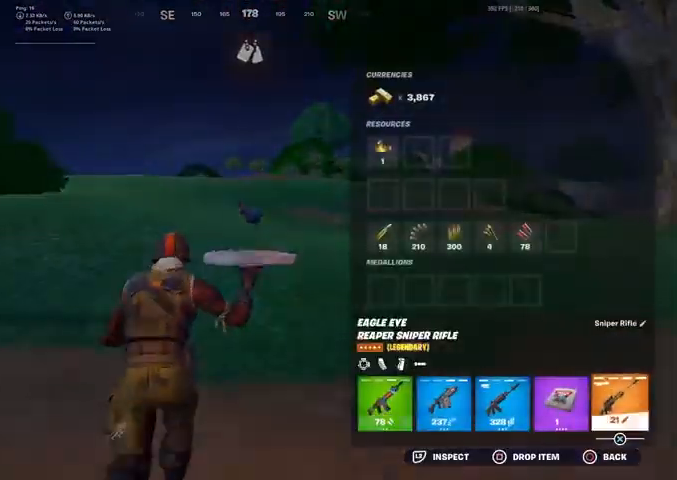
{"buttons": ["CIRCLE"], "left_stick": "up", "right_stick": "center", "events": [[67, "DPAD_LEFT", "up"], [134, "CROSS", "down"], [234, "CROSS", "up"], [234, "DPAD_LEFT", "down"], [334, "CROSS", "down"], [334, "DPAD_LEFT", "up"], [401, "CROSS", "up"], [434, "CIRCLE", "down"], [501, "left_stick", "up"]]}
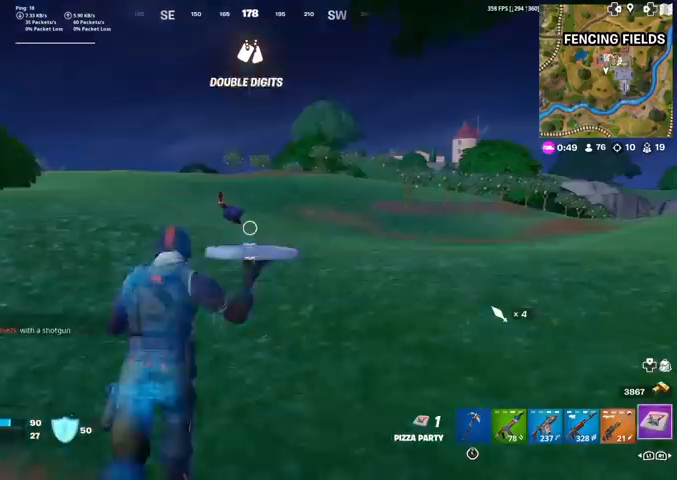
{"buttons": ["R1"], "left_stick": "up", "right_stick": "center", "events": [[33, "CIRCLE", "up"], [167, "R1", "down"], [267, "R1", "up"], [333, "R1", "down"], [433, "R1", "up"], [500, "R1", "down"]]}